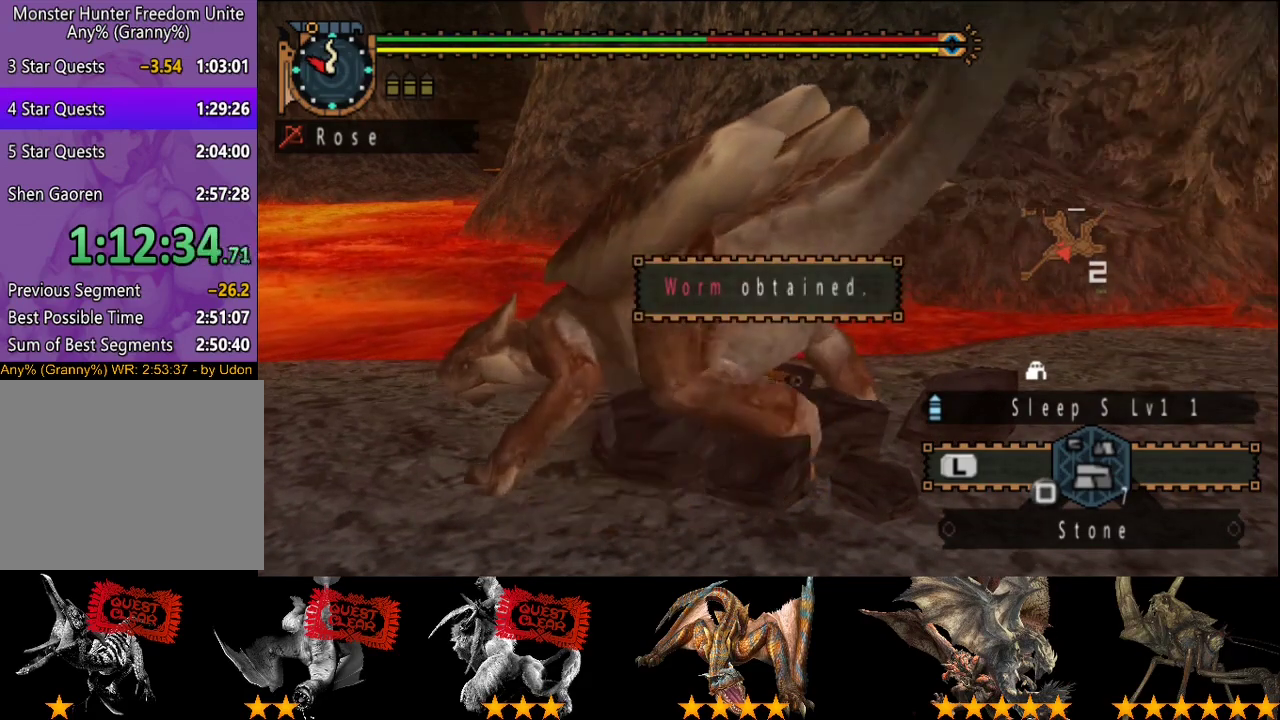
Gameplay with a controller (PlayStation layout); each line is a JSON object with the inputs held at the frame after it. "events" lists button and stick changes between this image and that frame as [ms after this image, input, new state], when the widget could be followed in between. This overlay highlights the sticks when they move; stick clicks (L3 R3) are not distinguishable. Not read: L3 R3.
{"buttons": ["CIRCLE"], "left_stick": "up", "right_stick": "center", "events": [[50, "CIRCLE", "up"], [150, "CIRCLE", "down"], [217, "CIRCLE", "up"], [283, "CIRCLE", "down"], [383, "CIRCLE", "up"], [450, "CIRCLE", "down"]]}
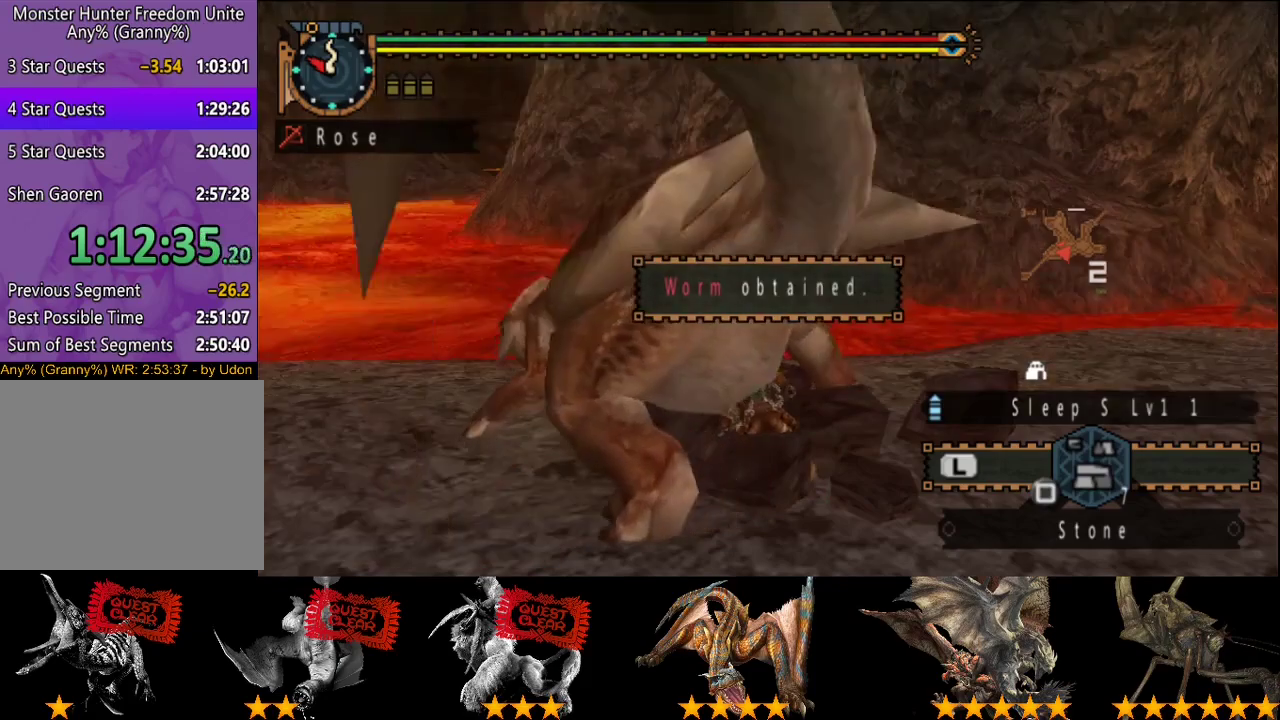
{"buttons": [], "left_stick": "up", "right_stick": "center", "events": [[17, "CIRCLE", "up"], [83, "CIRCLE", "down"], [183, "CIRCLE", "up"], [250, "CIRCLE", "down"], [317, "CIRCLE", "up"], [417, "CIRCLE", "down"], [483, "CIRCLE", "up"]]}
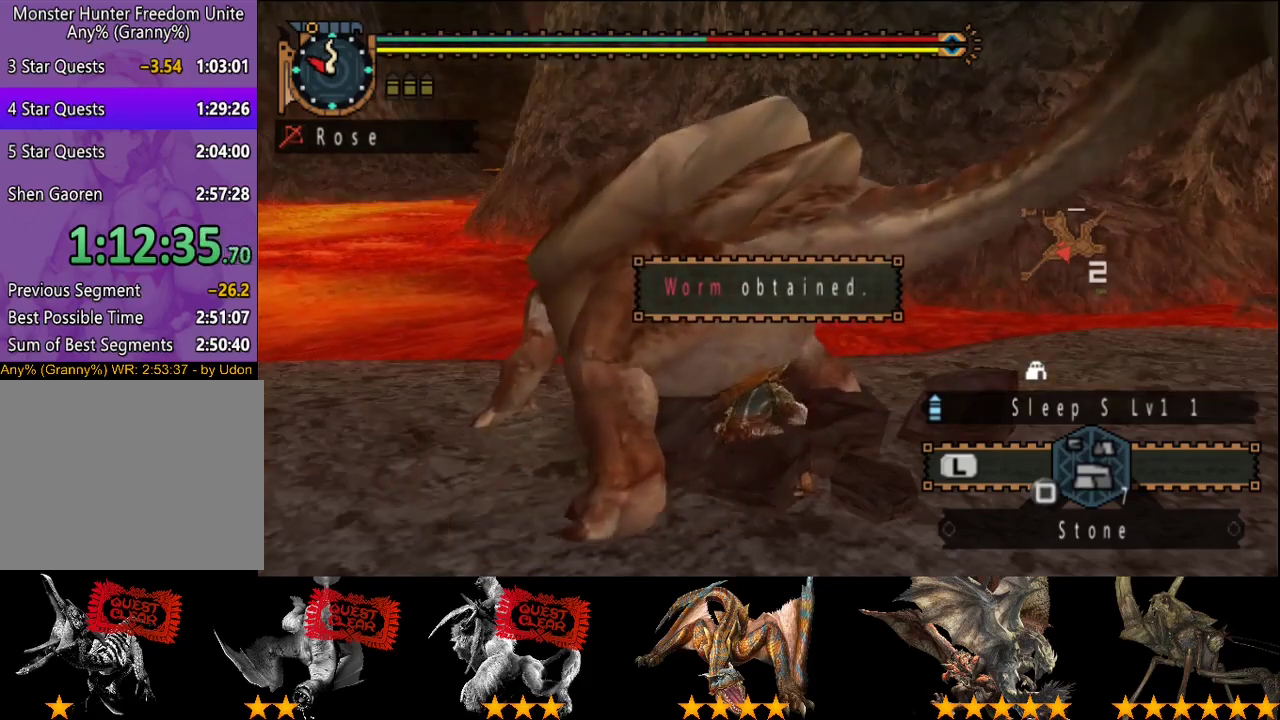
{"buttons": [], "left_stick": "up", "right_stick": "center", "events": [[50, "CIRCLE", "down"], [150, "CIRCLE", "up"], [217, "CIRCLE", "down"], [317, "CIRCLE", "up"], [417, "CIRCLE", "down"], [483, "CIRCLE", "up"]]}
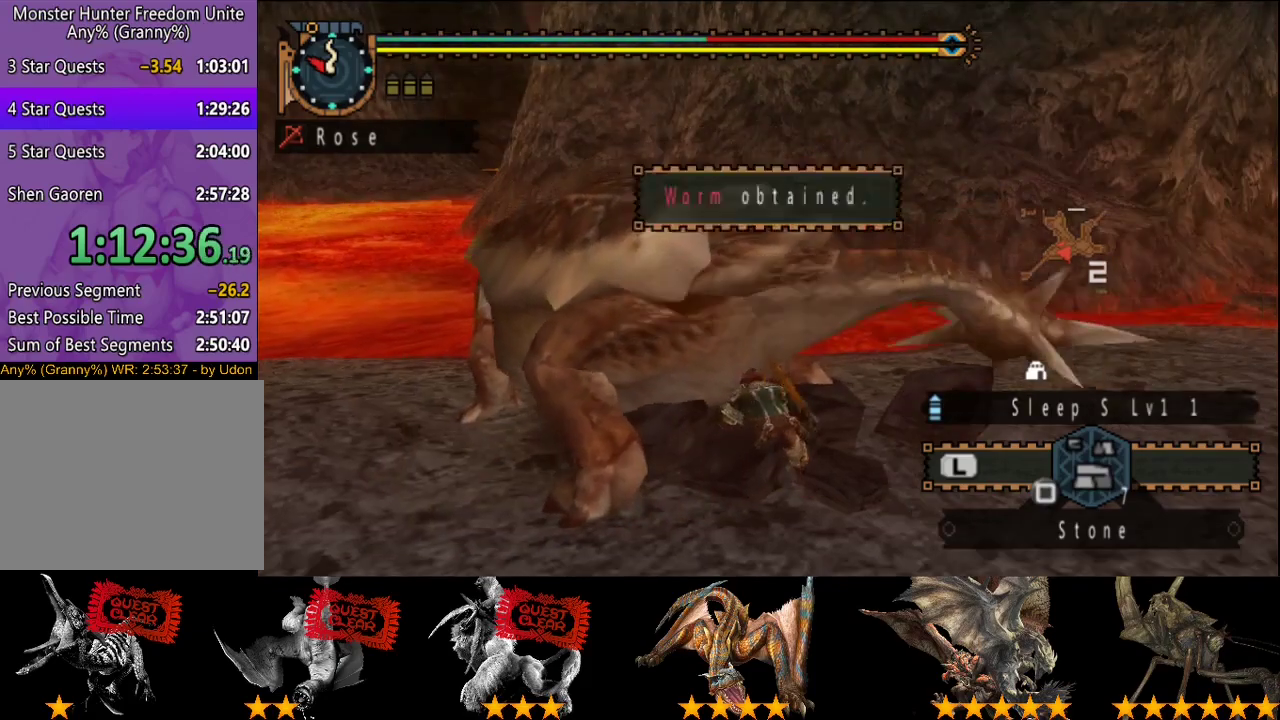
{"buttons": ["CIRCLE"], "left_stick": "up", "right_stick": "center", "events": [[100, "CIRCLE", "down"], [167, "CIRCLE", "up"], [317, "CIRCLE", "down"], [417, "CIRCLE", "up"], [483, "CIRCLE", "down"]]}
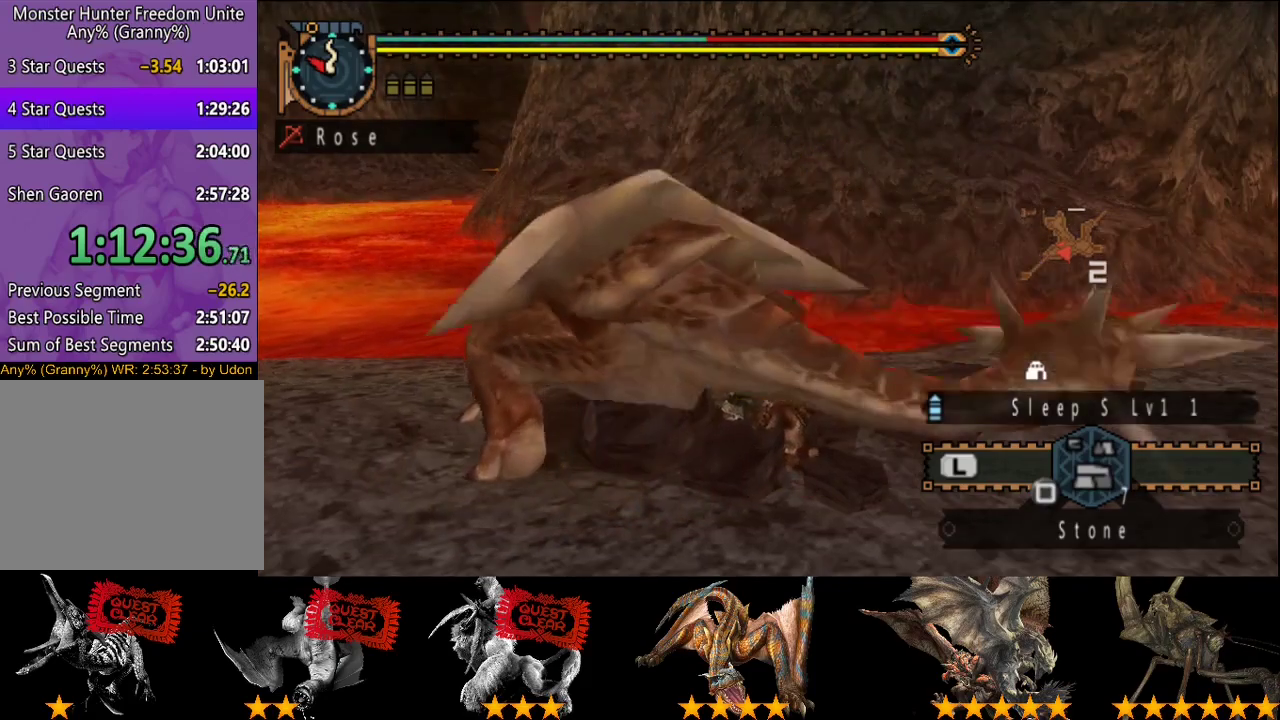
{"buttons": ["CIRCLE"], "left_stick": "up", "right_stick": "center", "events": [[67, "CIRCLE", "up"], [133, "CIRCLE", "down"], [233, "CIRCLE", "up"], [300, "CIRCLE", "down"], [400, "CIRCLE", "up"], [500, "CIRCLE", "down"]]}
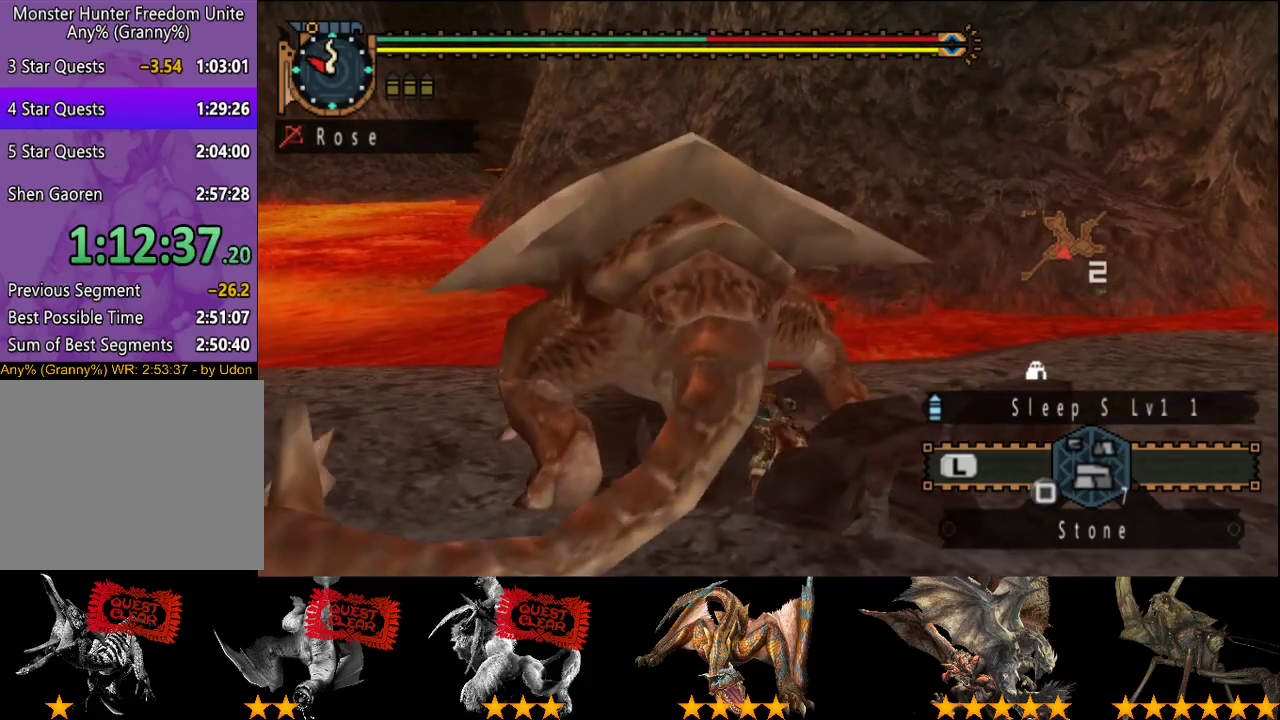
{"buttons": [], "left_stick": "center", "right_stick": "center", "events": [[67, "CIRCLE", "up"], [67, "left_stick", "center"]]}
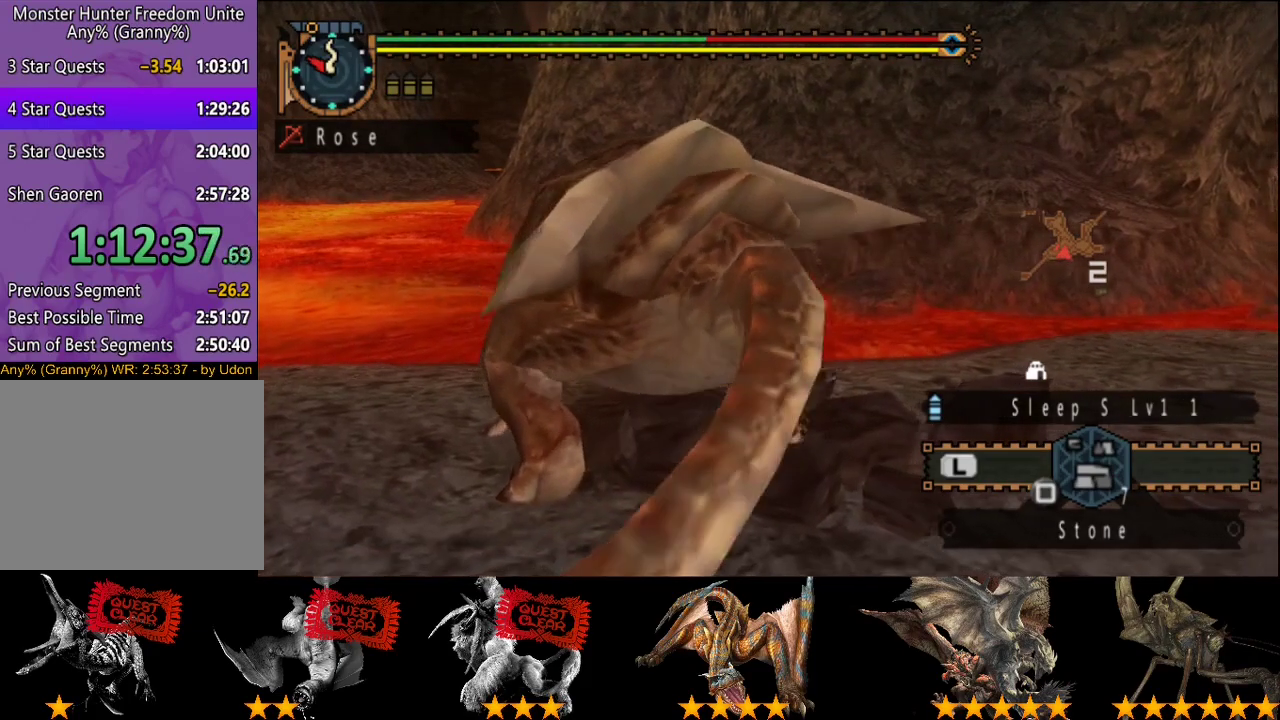
{"buttons": [], "left_stick": "center", "right_stick": "center", "events": []}
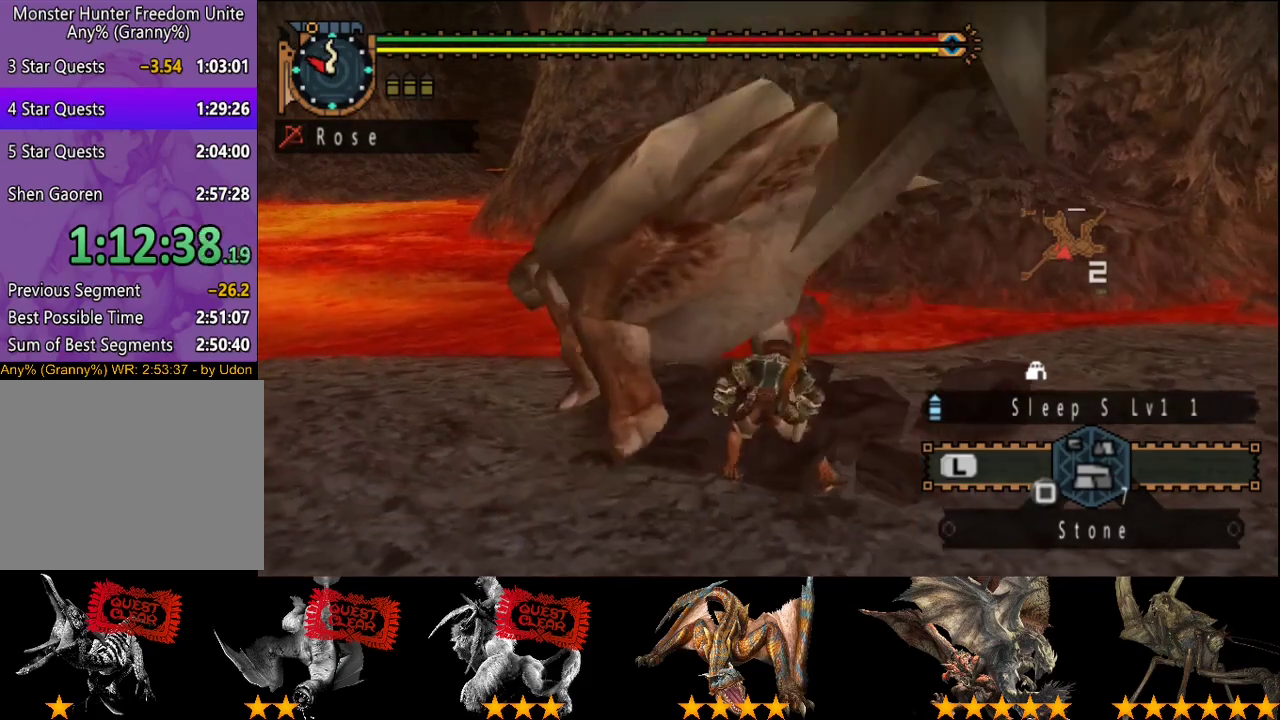
{"buttons": [], "left_stick": "up", "right_stick": "center", "events": [[450, "left_stick", "up"]]}
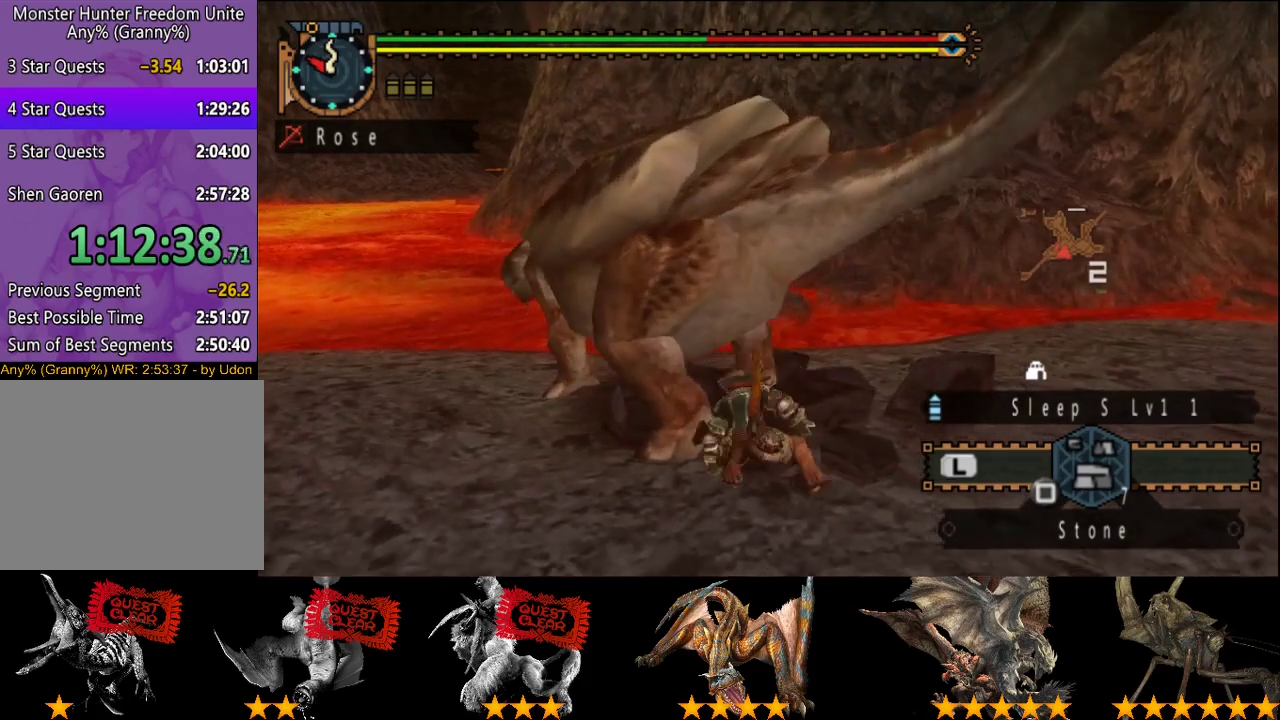
{"buttons": ["CIRCLE"], "left_stick": "up-left", "right_stick": "center", "events": [[300, "left_stick", "up-left"], [317, "CIRCLE", "down"], [383, "CIRCLE", "up"], [450, "CIRCLE", "down"]]}
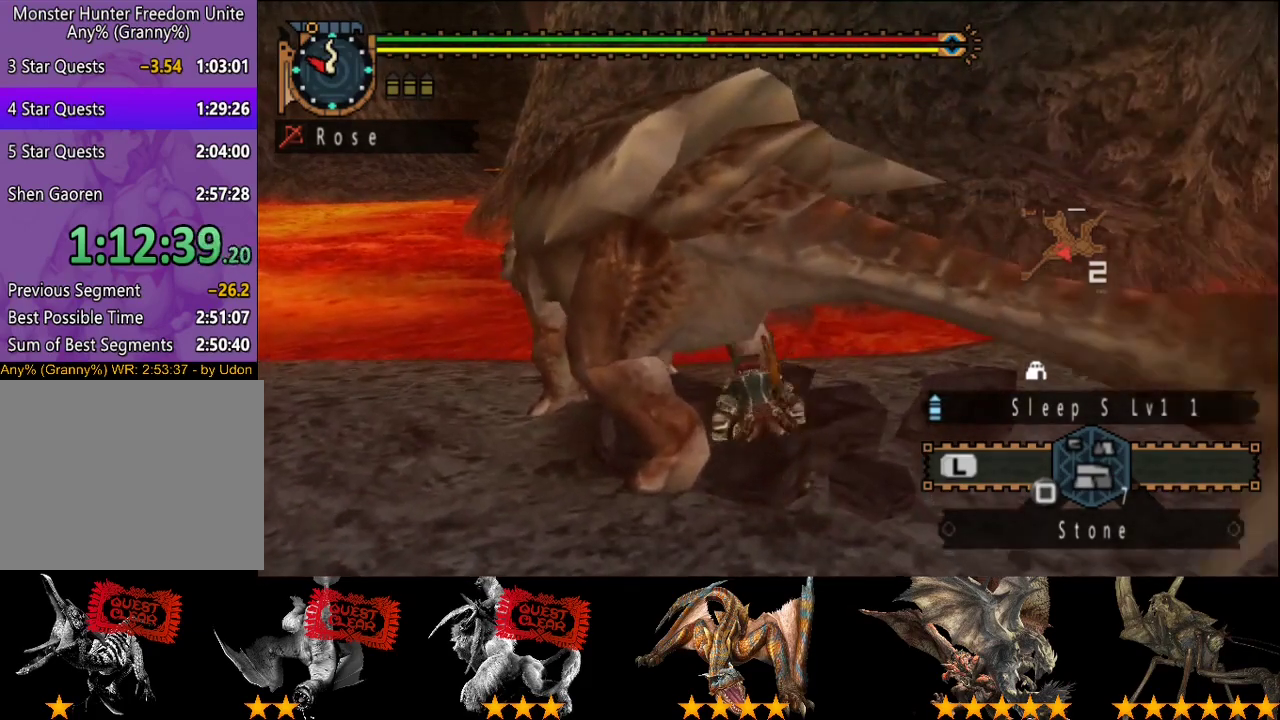
{"buttons": [], "left_stick": "up-left", "right_stick": "center", "events": [[17, "CIRCLE", "up"], [83, "CIRCLE", "down"], [183, "CIRCLE", "up"], [350, "CIRCLE", "down"], [450, "CIRCLE", "up"]]}
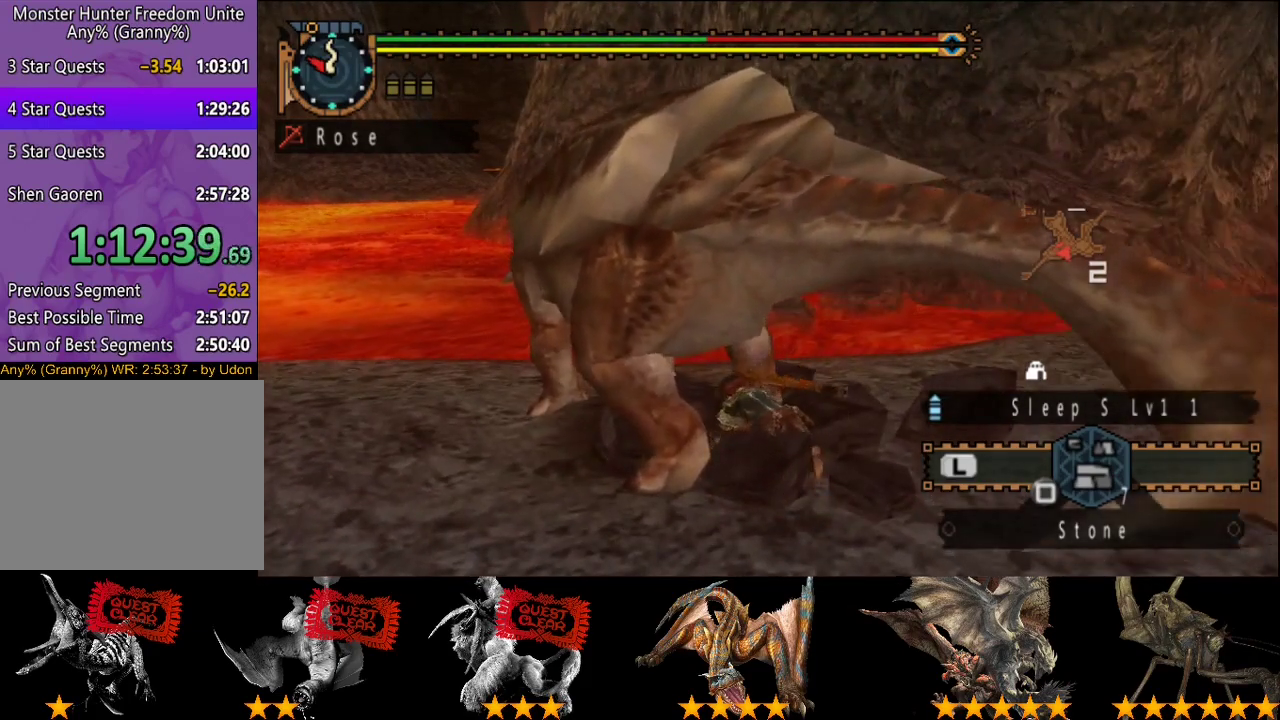
{"buttons": [], "left_stick": "up-left", "right_stick": "center", "events": [[17, "CIRCLE", "down"], [83, "CIRCLE", "up"], [150, "CIRCLE", "down"], [283, "CIRCLE", "up"], [350, "CIRCLE", "down"], [483, "CIRCLE", "up"]]}
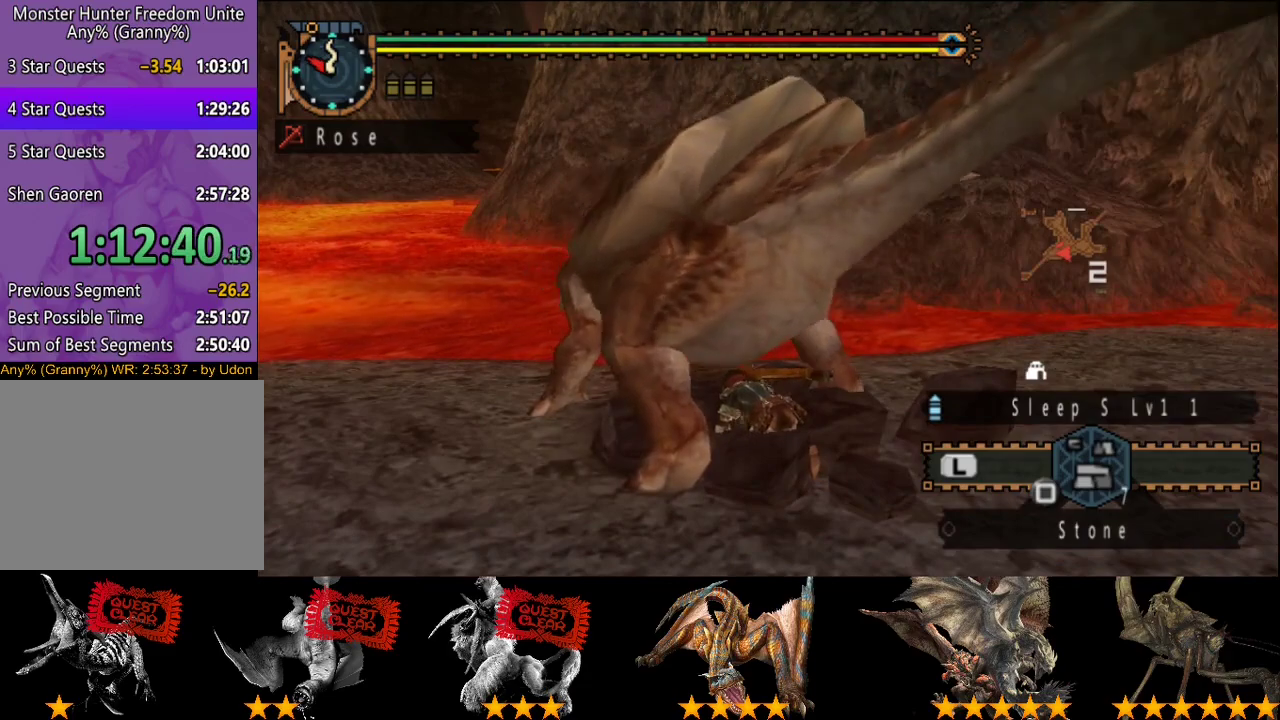
{"buttons": [], "left_stick": "up-left", "right_stick": "center", "events": [[33, "CIRCLE", "down"], [133, "CIRCLE", "up"], [200, "CIRCLE", "down"], [300, "CIRCLE", "up"], [367, "CIRCLE", "down"], [467, "CIRCLE", "up"]]}
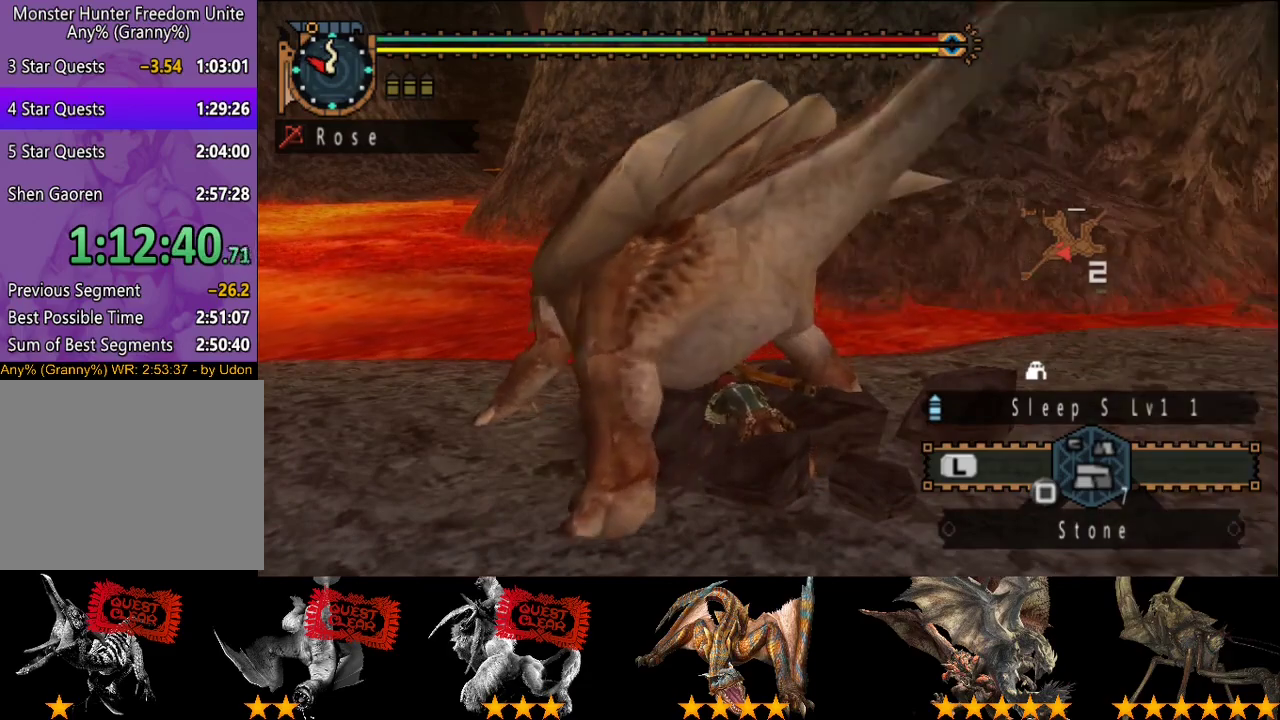
{"buttons": [], "left_stick": "up-left", "right_stick": "center", "events": [[33, "CIRCLE", "down"], [100, "CIRCLE", "up"], [200, "CIRCLE", "down"], [300, "CIRCLE", "up"], [367, "CIRCLE", "down"], [433, "CIRCLE", "up"]]}
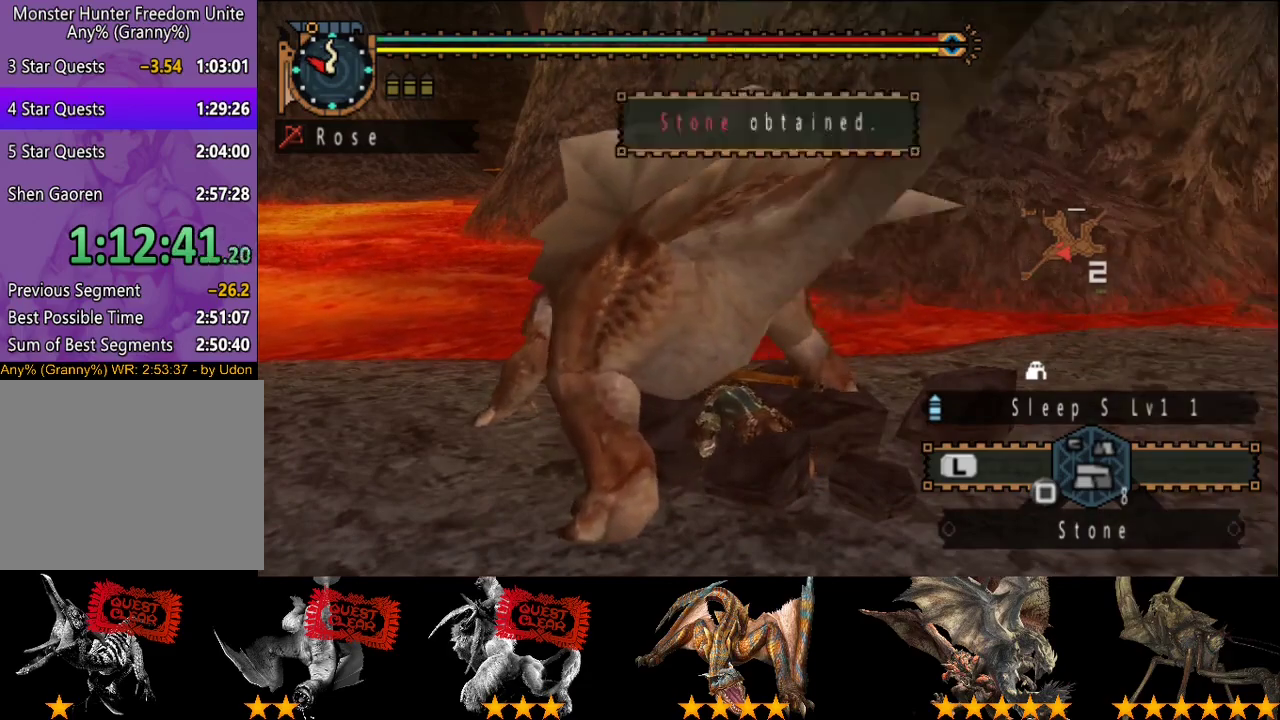
{"buttons": [], "left_stick": "up-left", "right_stick": "center", "events": [[33, "CIRCLE", "down"], [100, "CIRCLE", "up"], [200, "CIRCLE", "down"], [300, "CIRCLE", "up"], [350, "CIRCLE", "down"], [450, "CIRCLE", "up"]]}
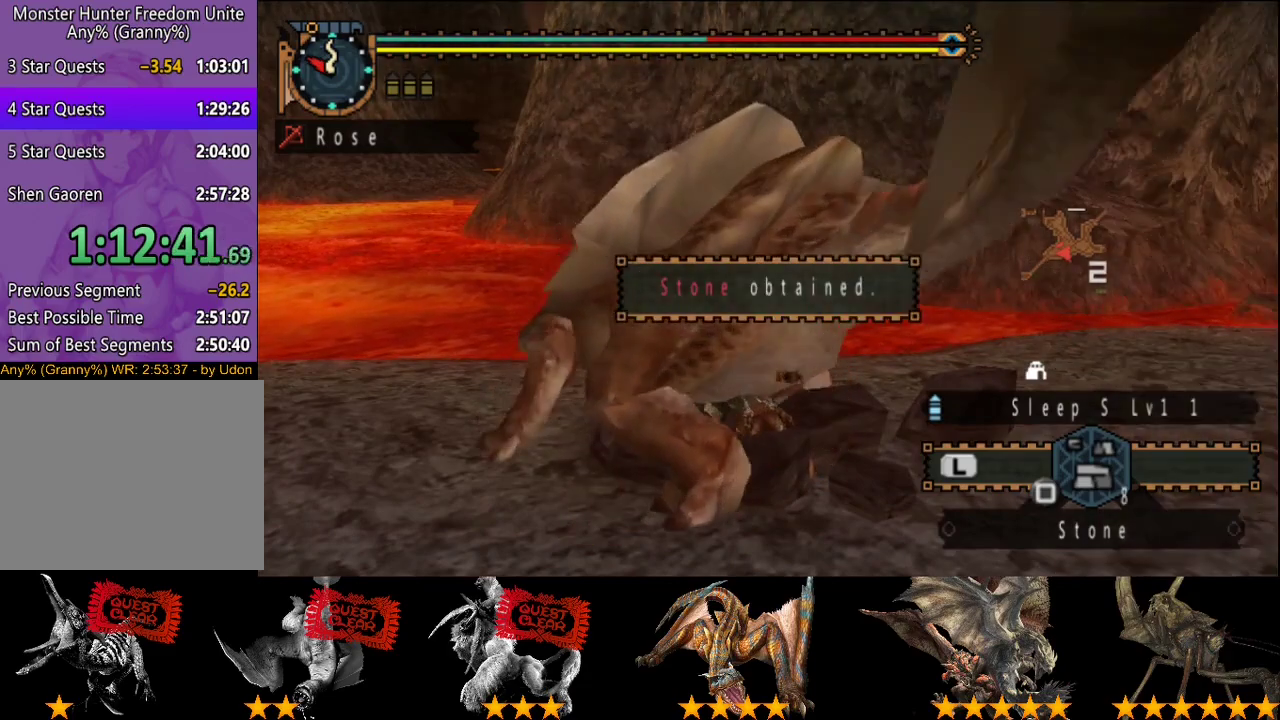
{"buttons": [], "left_stick": "up-left", "right_stick": "center", "events": [[17, "CIRCLE", "down"], [117, "CIRCLE", "up"], [183, "CIRCLE", "down"], [283, "CIRCLE", "up"], [350, "CIRCLE", "down"], [450, "CIRCLE", "up"]]}
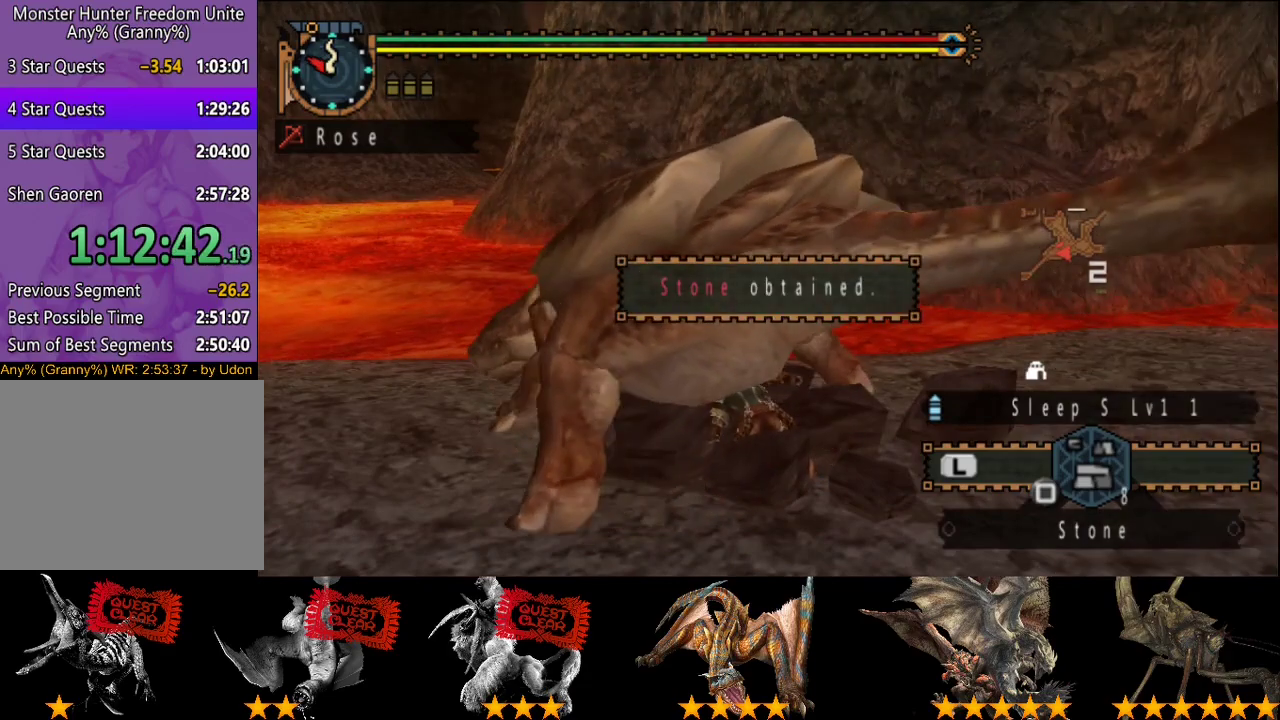
{"buttons": ["CIRCLE"], "left_stick": "up-left", "right_stick": "center", "events": [[17, "CIRCLE", "down"], [117, "CIRCLE", "up"], [183, "CIRCLE", "down"], [283, "CIRCLE", "up"], [350, "CIRCLE", "down"], [417, "CIRCLE", "up"], [500, "CIRCLE", "down"]]}
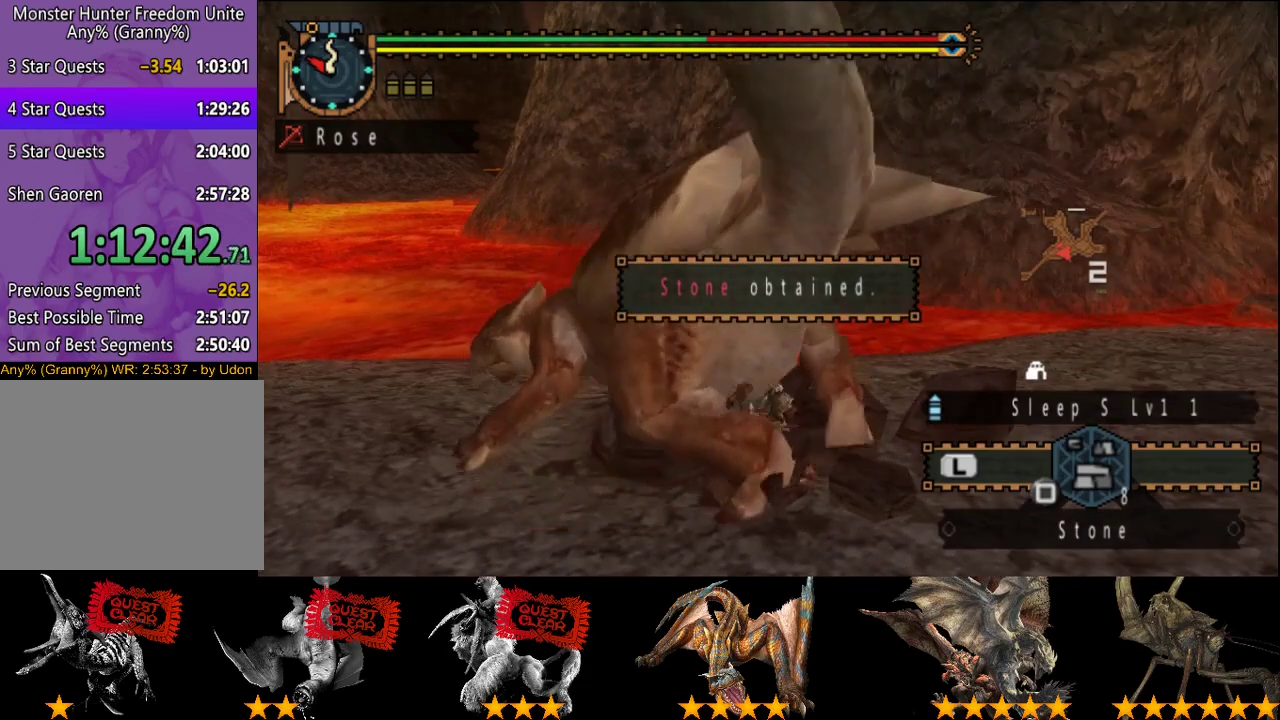
{"buttons": ["CIRCLE"], "left_stick": "up-left", "right_stick": "center", "events": [[67, "CIRCLE", "up"], [167, "CIRCLE", "down"], [233, "CIRCLE", "up"], [333, "CIRCLE", "down"], [400, "CIRCLE", "up"], [500, "CIRCLE", "down"]]}
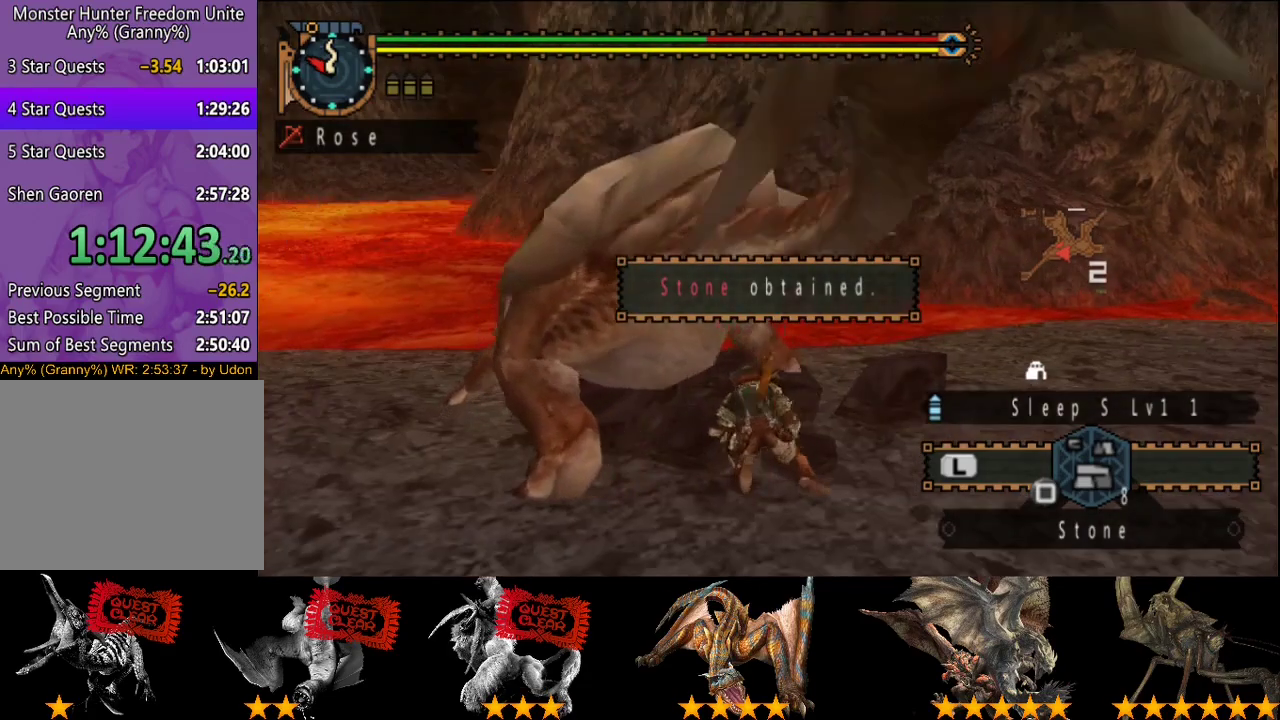
{"buttons": ["CIRCLE"], "left_stick": "up-left", "right_stick": "center", "events": [[100, "CIRCLE", "up"], [200, "CIRCLE", "down"], [267, "CIRCLE", "up"], [500, "CIRCLE", "down"]]}
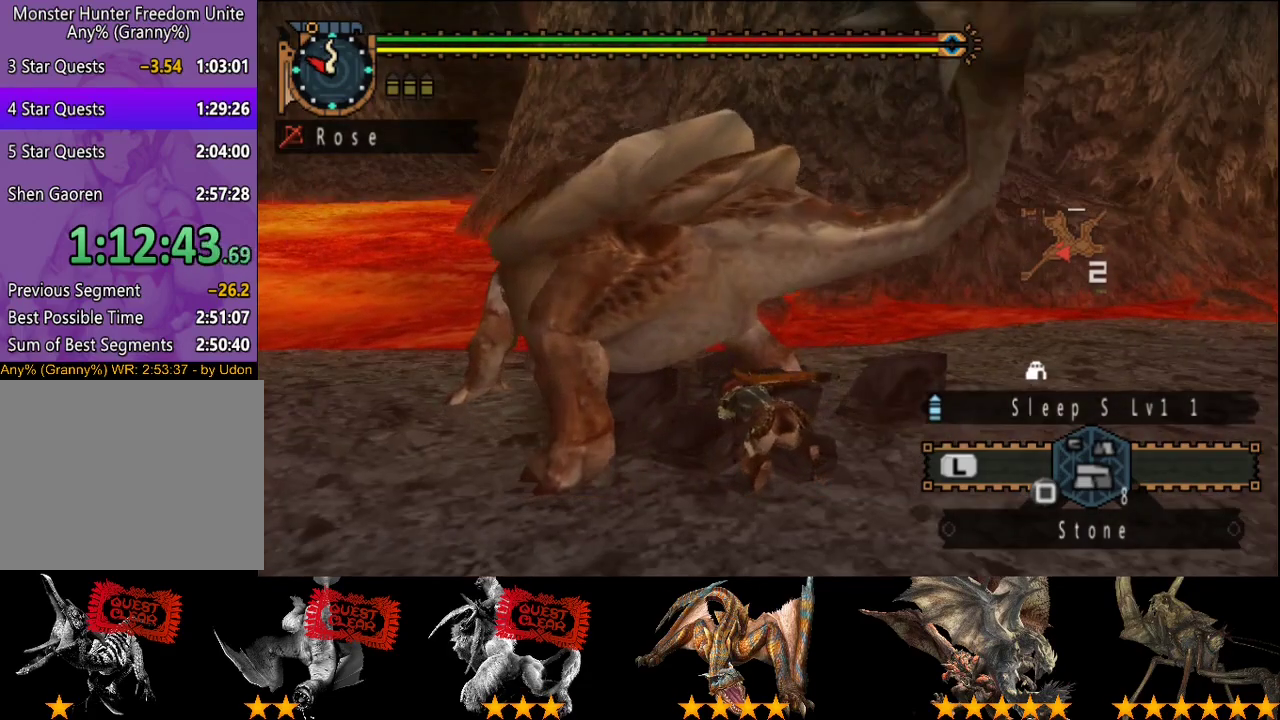
{"buttons": [], "left_stick": "up-left", "right_stick": "center", "events": [[100, "CIRCLE", "up"], [167, "CIRCLE", "down"], [267, "CIRCLE", "up"], [317, "CIRCLE", "down"], [417, "CIRCLE", "up"]]}
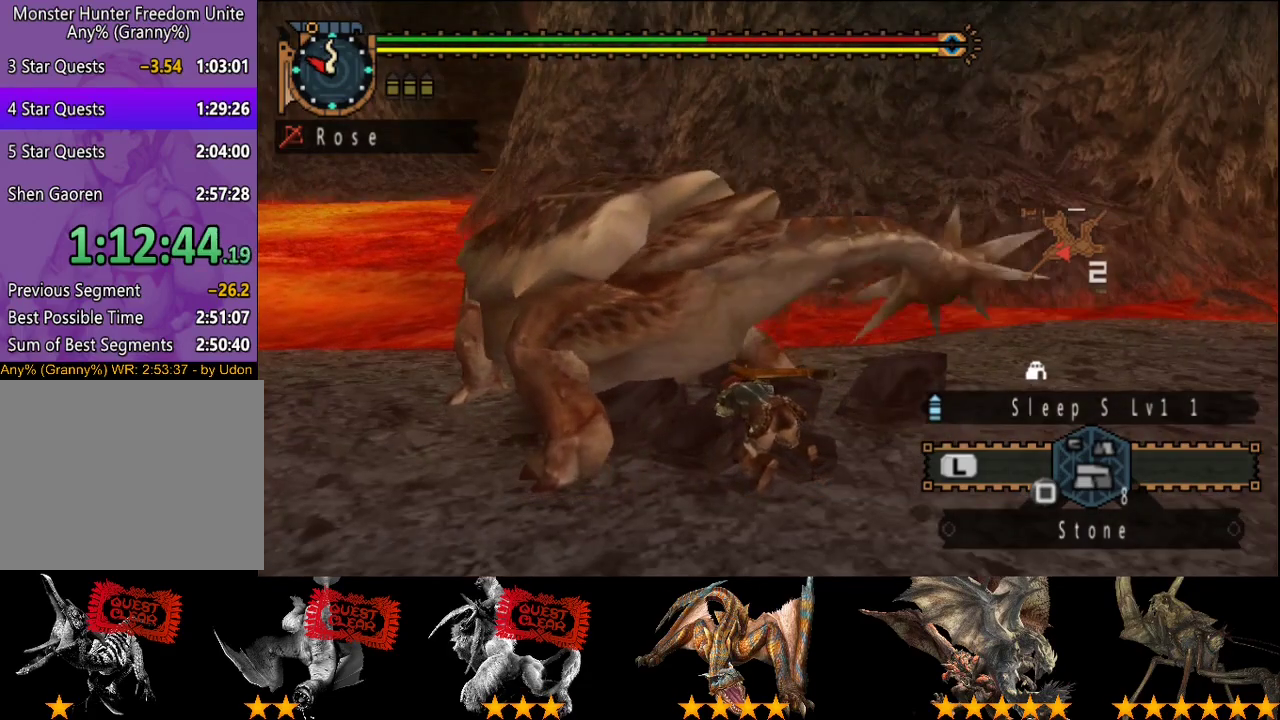
{"buttons": [], "left_stick": "up-left", "right_stick": "center", "events": [[33, "CIRCLE", "down"], [100, "CIRCLE", "up"], [200, "CIRCLE", "down"], [300, "CIRCLE", "up"], [367, "CIRCLE", "down"], [467, "CIRCLE", "up"]]}
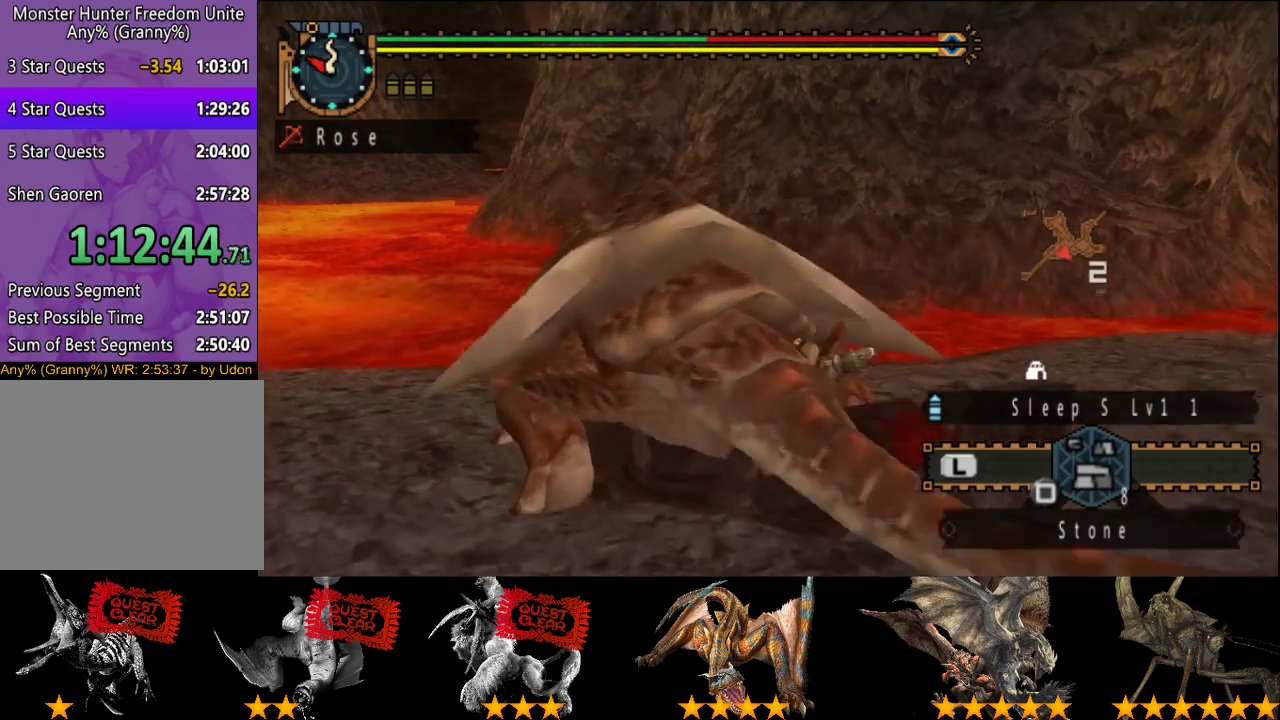
{"buttons": [], "left_stick": "up-left", "right_stick": "center", "events": []}
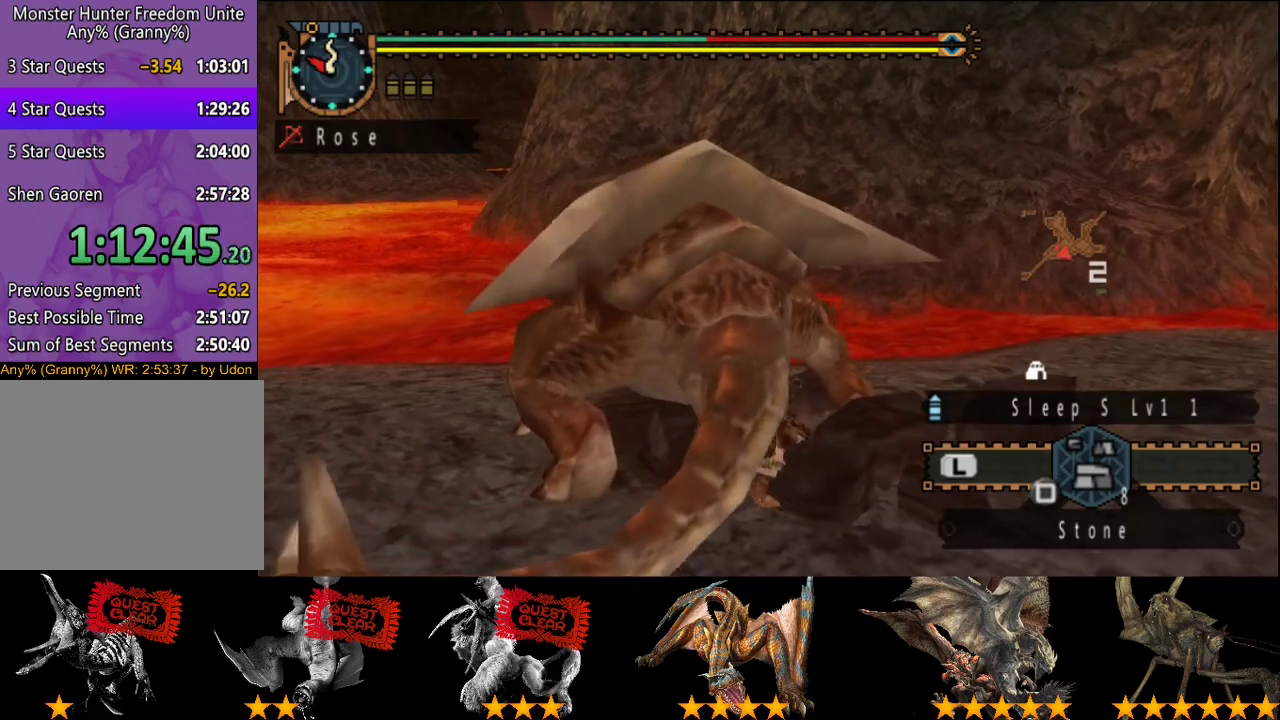
{"buttons": [], "left_stick": "center", "right_stick": "center", "events": [[17, "left_stick", "center"]]}
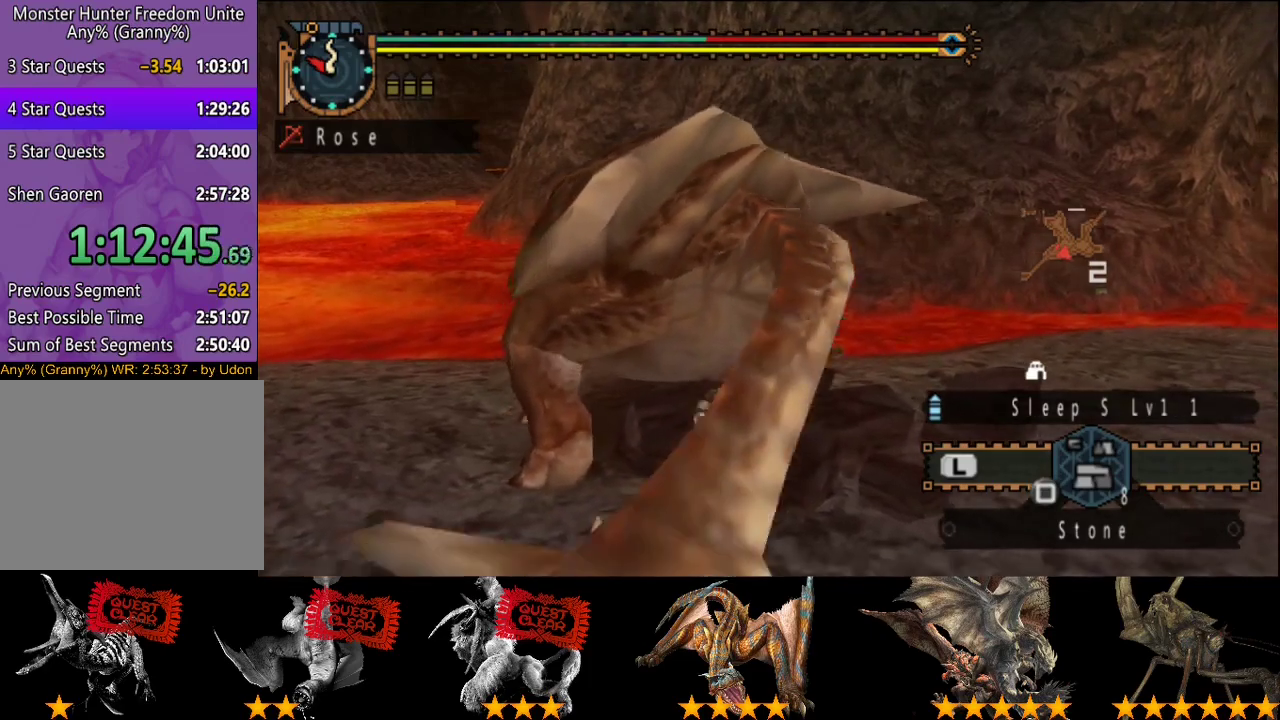
{"buttons": [], "left_stick": "center", "right_stick": "center", "events": []}
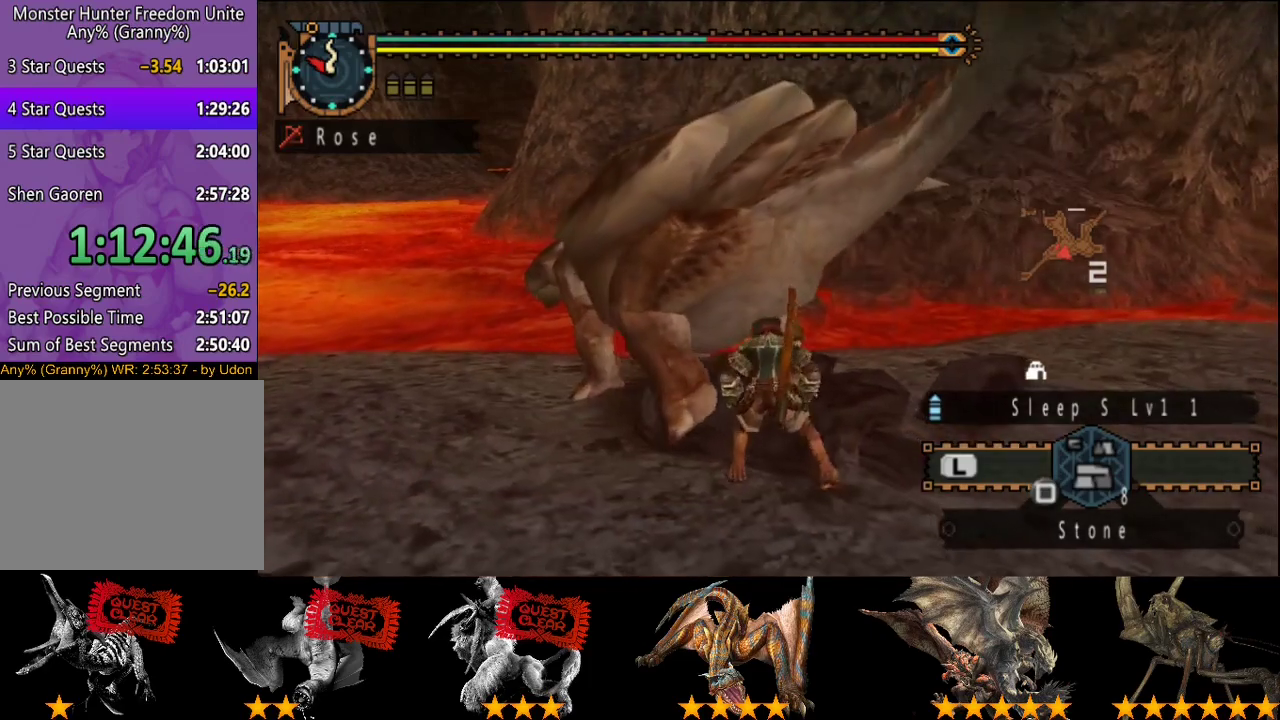
{"buttons": [], "left_stick": "up", "right_stick": "center", "events": [[267, "left_stick", "up"]]}
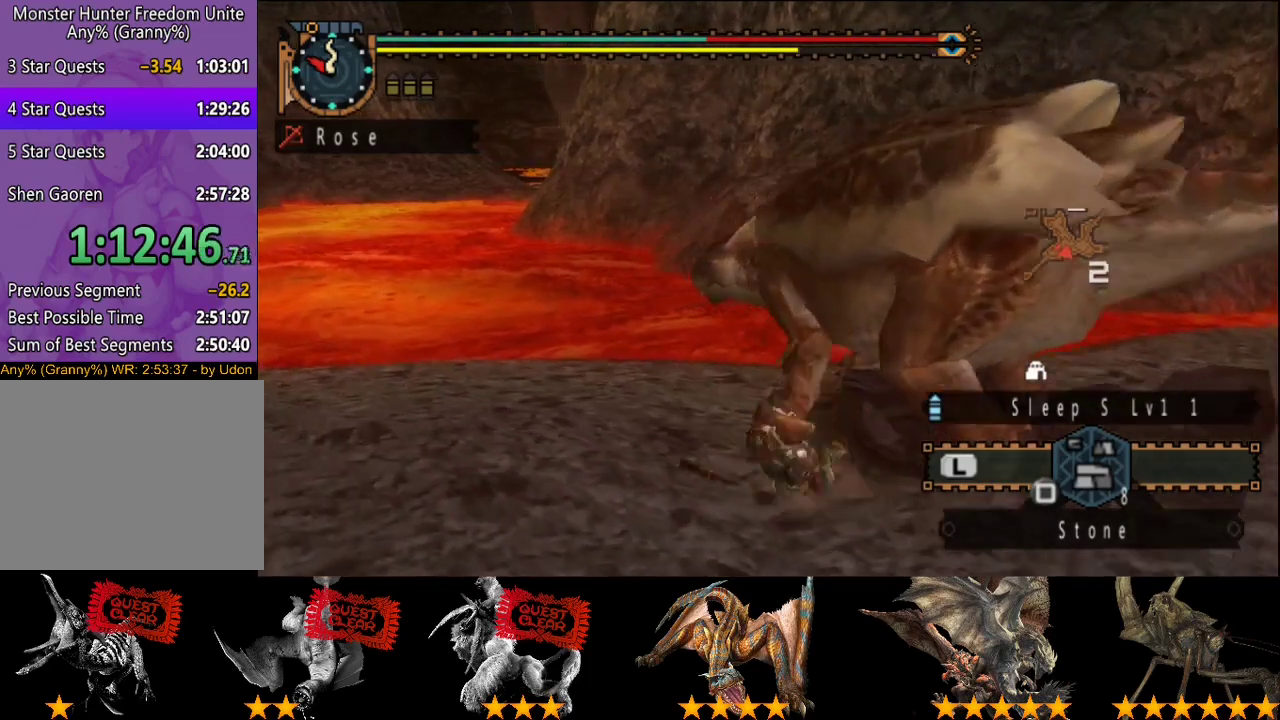
{"buttons": [], "left_stick": "up-right", "right_stick": "right", "events": [[83, "left_stick", "up-right"], [200, "right_stick", "right"]]}
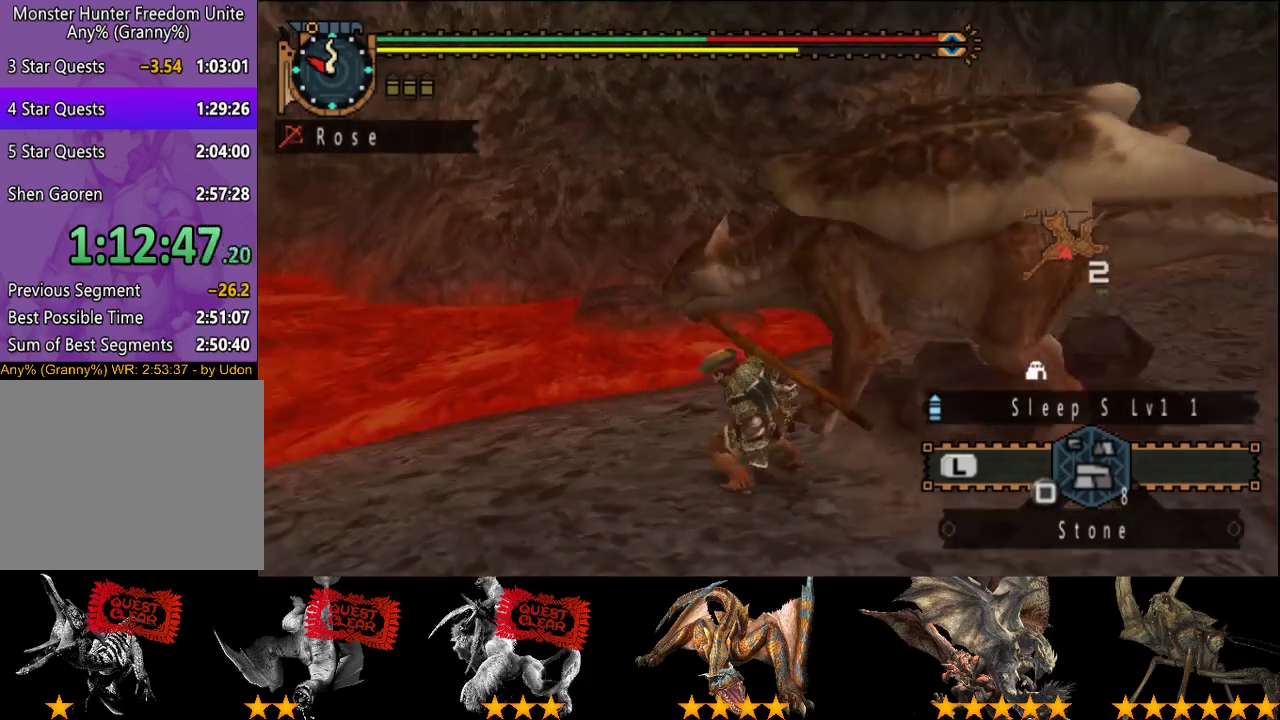
{"buttons": ["R2"], "left_stick": "up", "right_stick": "right", "events": [[17, "right_stick", "center"], [83, "left_stick", "up"], [350, "R2", "down"], [417, "right_stick", "right"]]}
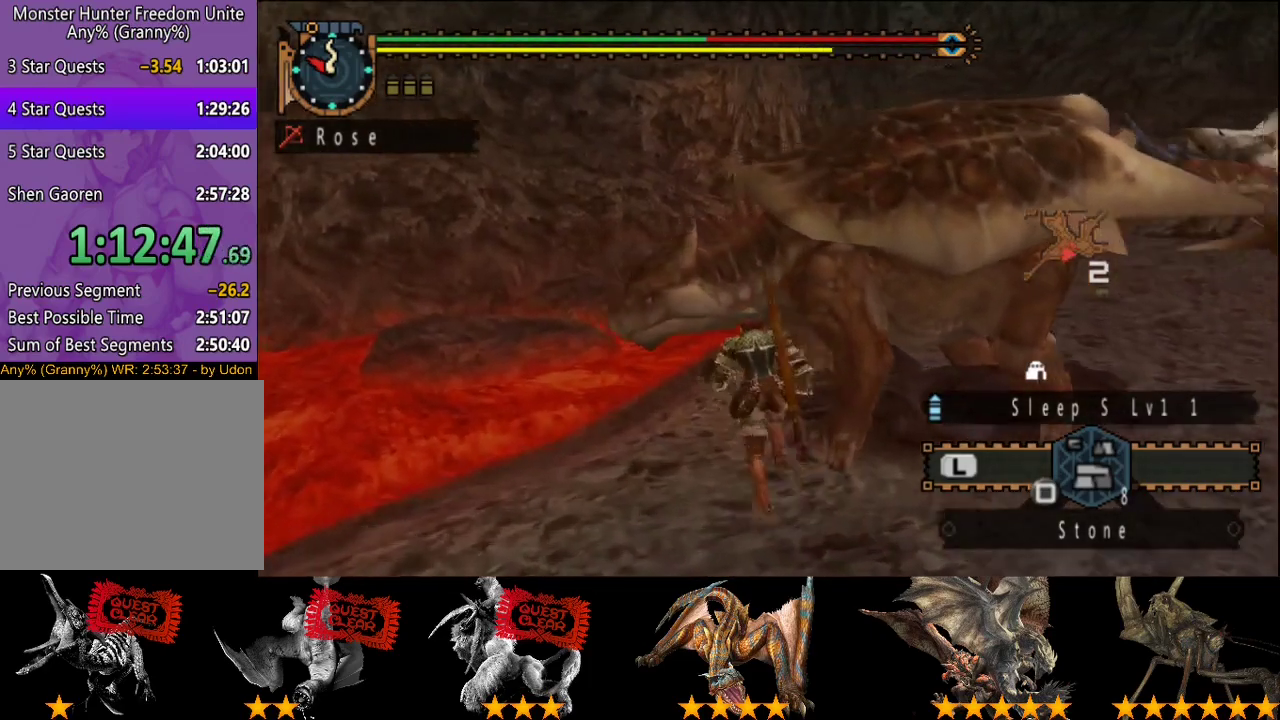
{"buttons": [], "left_stick": "up", "right_stick": "center", "events": [[250, "right_stick", "center"], [383, "R2", "up"]]}
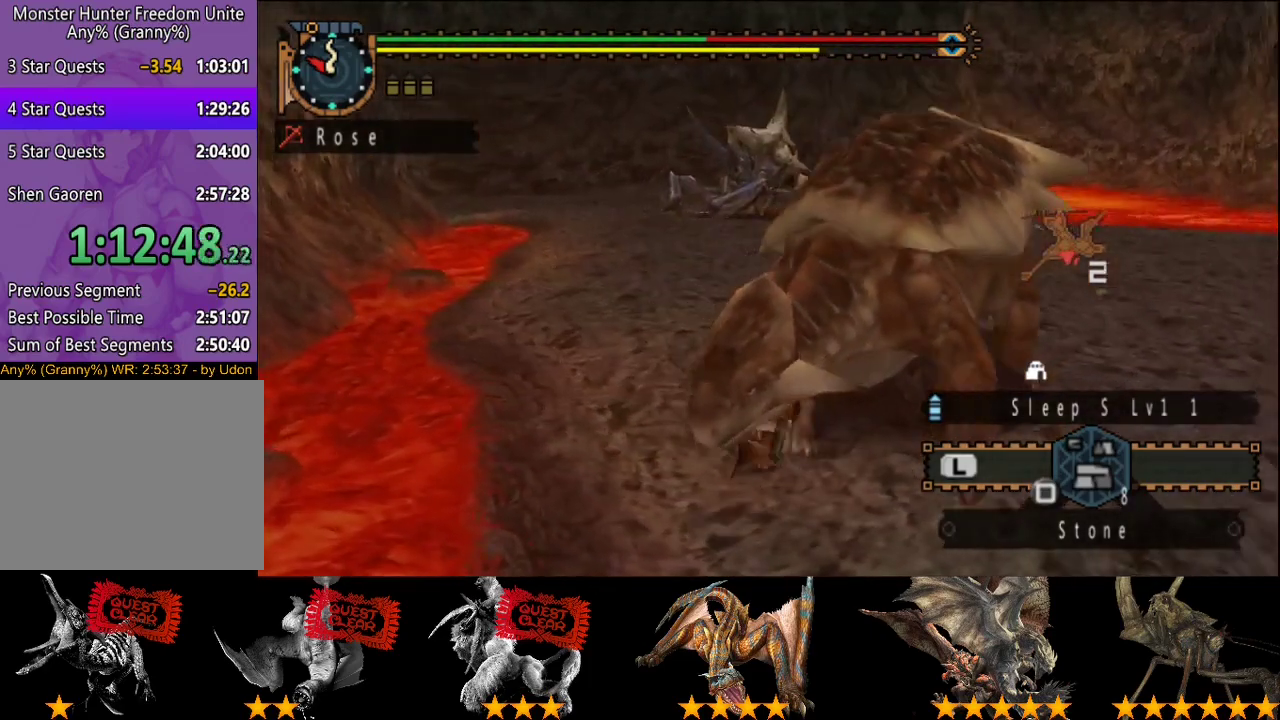
{"buttons": [], "left_stick": "center", "right_stick": "center", "events": [[83, "left_stick", "center"]]}